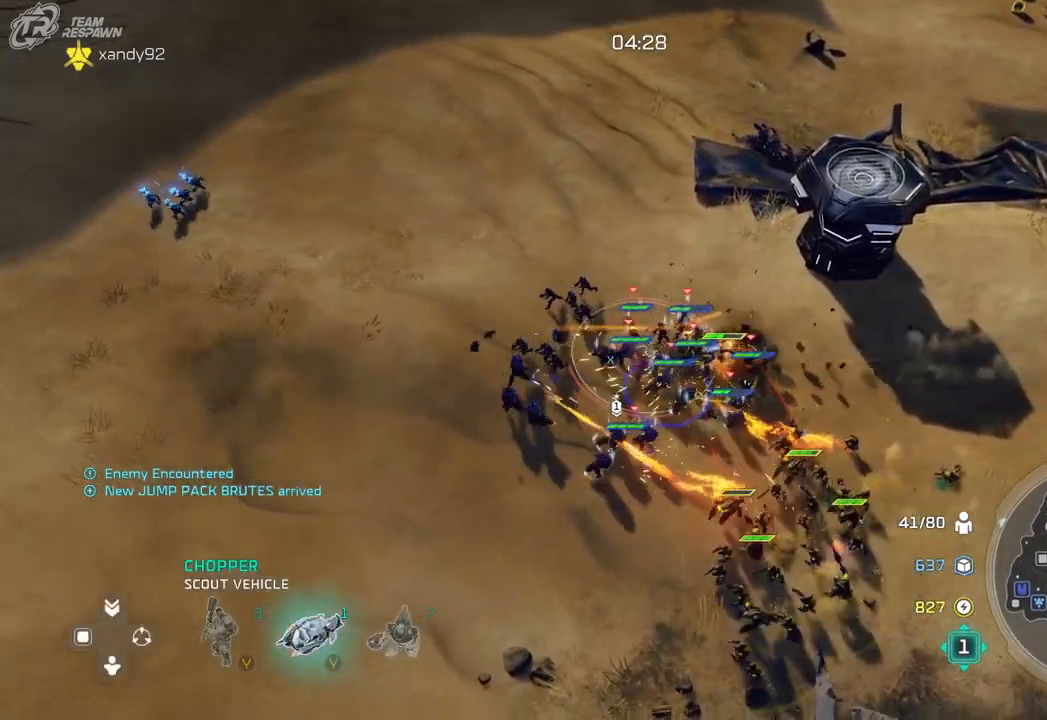
Gameplay with a controller (Xbox layout); each line is a JSON object with the inputs held at the frame after it (dt_ms = milliseconds from this image to that frame). "events" lists button and stick changes between this image and that frame as [ms after this image, input, new state], when the widget could be followed in between. Not read: B DPAD_RIGHT HOME L2 L3 R2 R3 X.
{"dt_ms": 500, "buttons": [], "left_stick": "down", "right_stick": "center", "events": [[167, "left_stick", "down-right"], [233, "left_stick", "center"], [433, "left_stick", "down"]]}
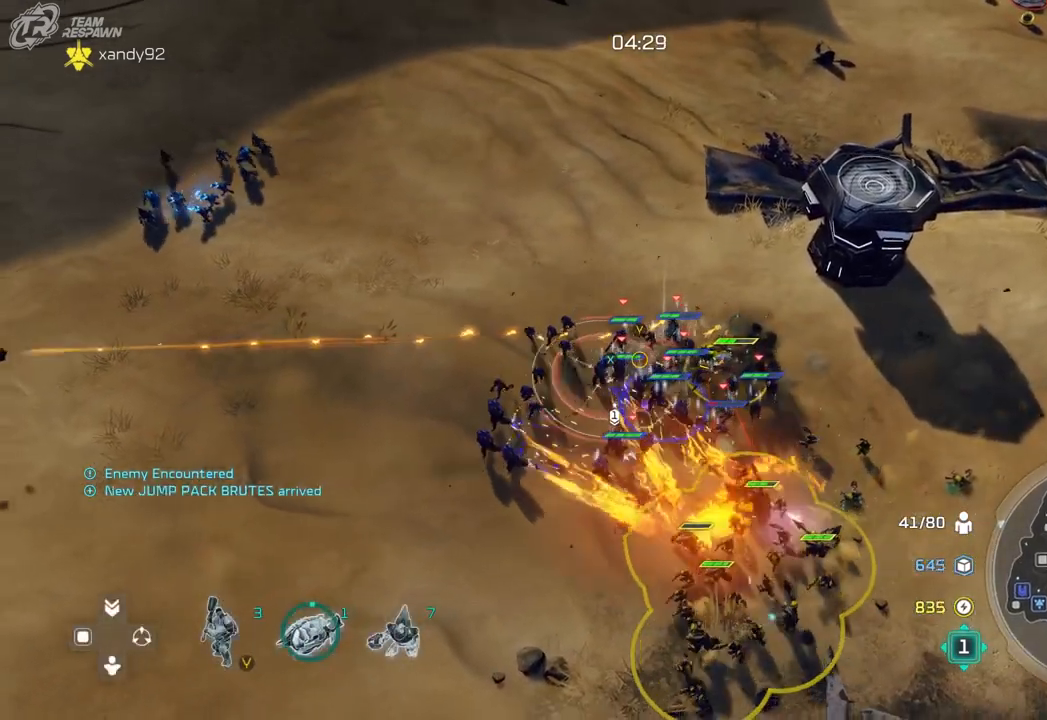
{"dt_ms": 1000, "buttons": [], "left_stick": "center", "right_stick": "center"}
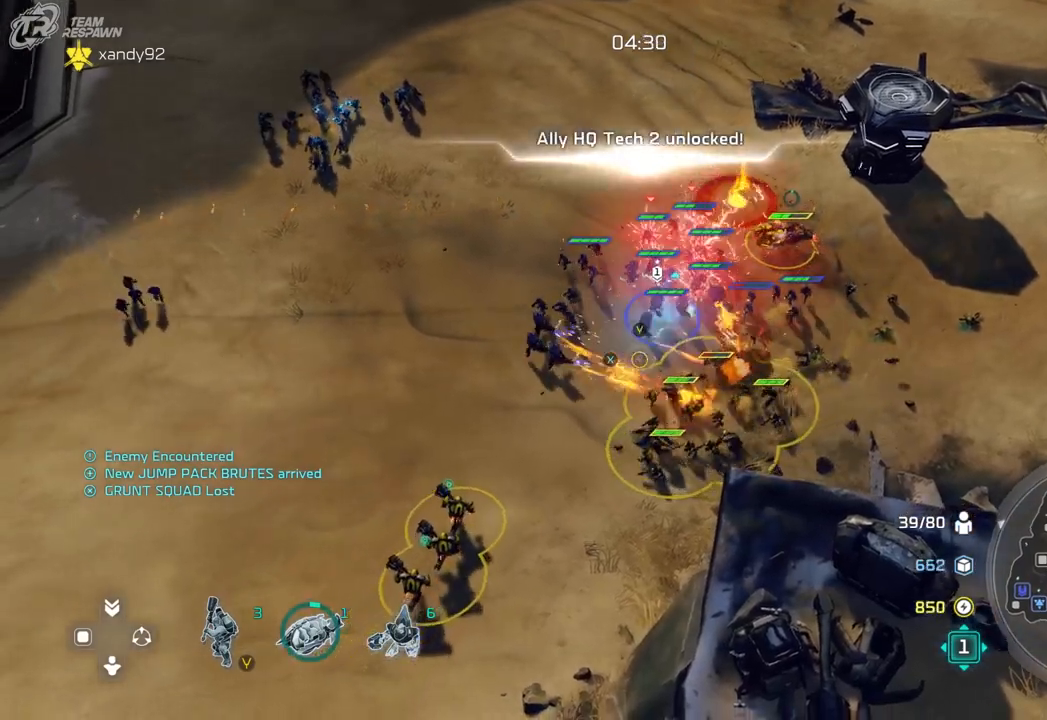
{"dt_ms": 500, "buttons": [], "left_stick": "center", "right_stick": "center", "events": [[200, "left_stick", "down-left"], [300, "left_stick", "center"]]}
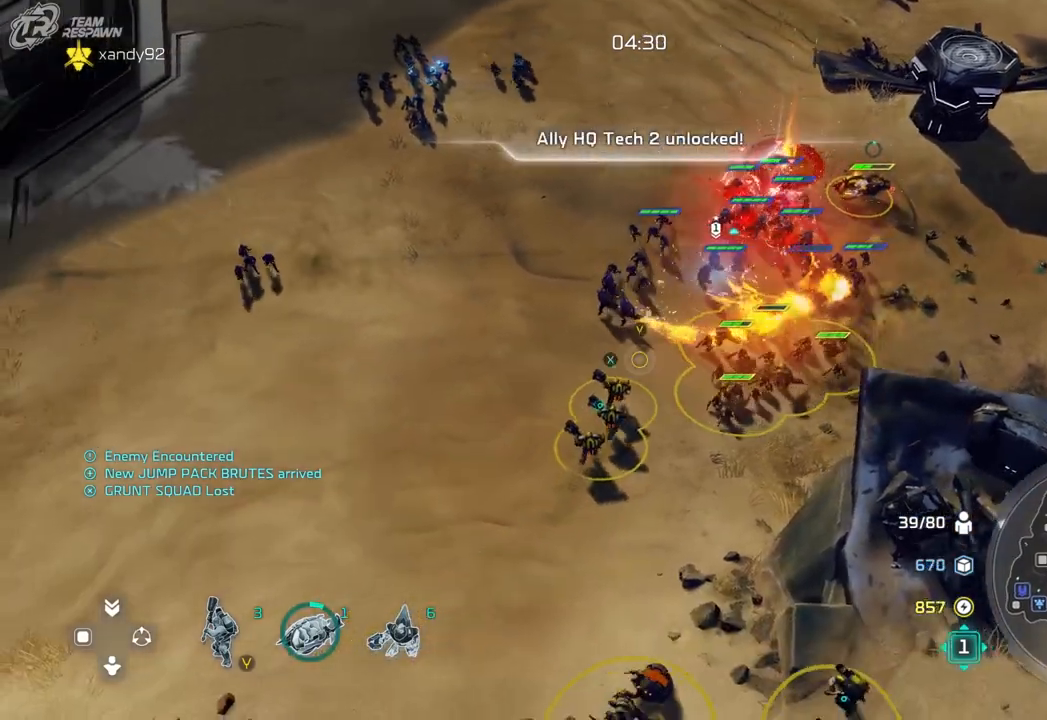
{"dt_ms": 500, "buttons": [], "left_stick": "up", "right_stick": "center", "events": [[133, "left_stick", "up"], [233, "left_stick", "up-right"], [333, "left_stick", "center"], [500, "left_stick", "up"]]}
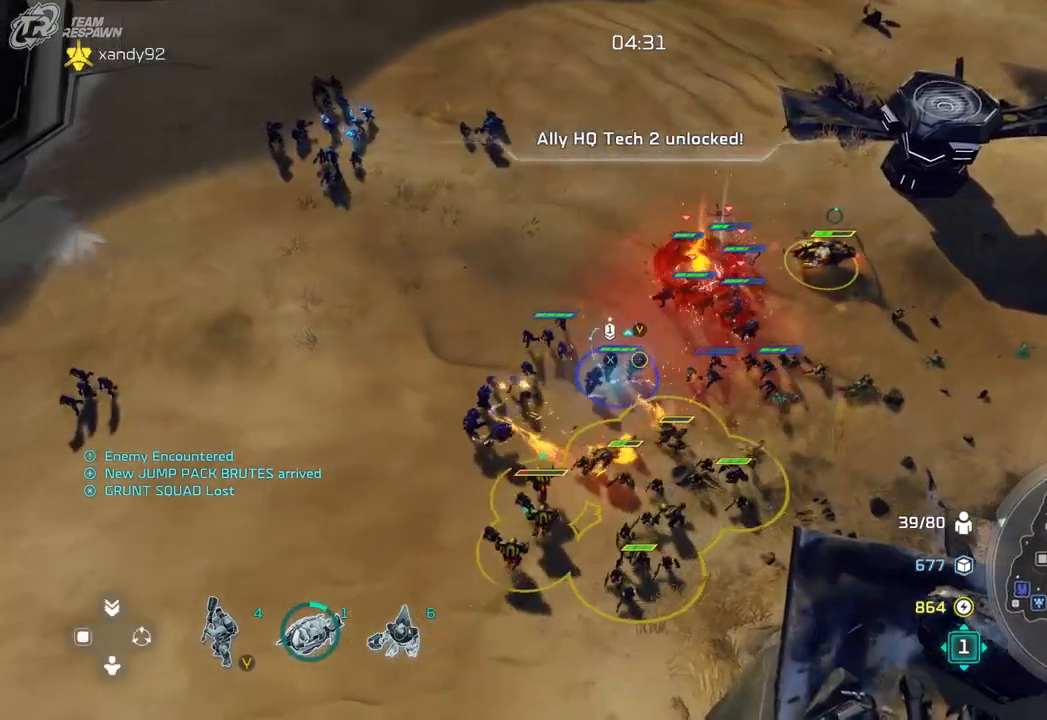
{"dt_ms": 500, "buttons": [], "left_stick": "center", "right_stick": "center", "events": [[100, "left_stick", "center"], [167, "Y", "down"], [267, "Y", "up"], [333, "left_stick", "up-left"], [400, "left_stick", "center"]]}
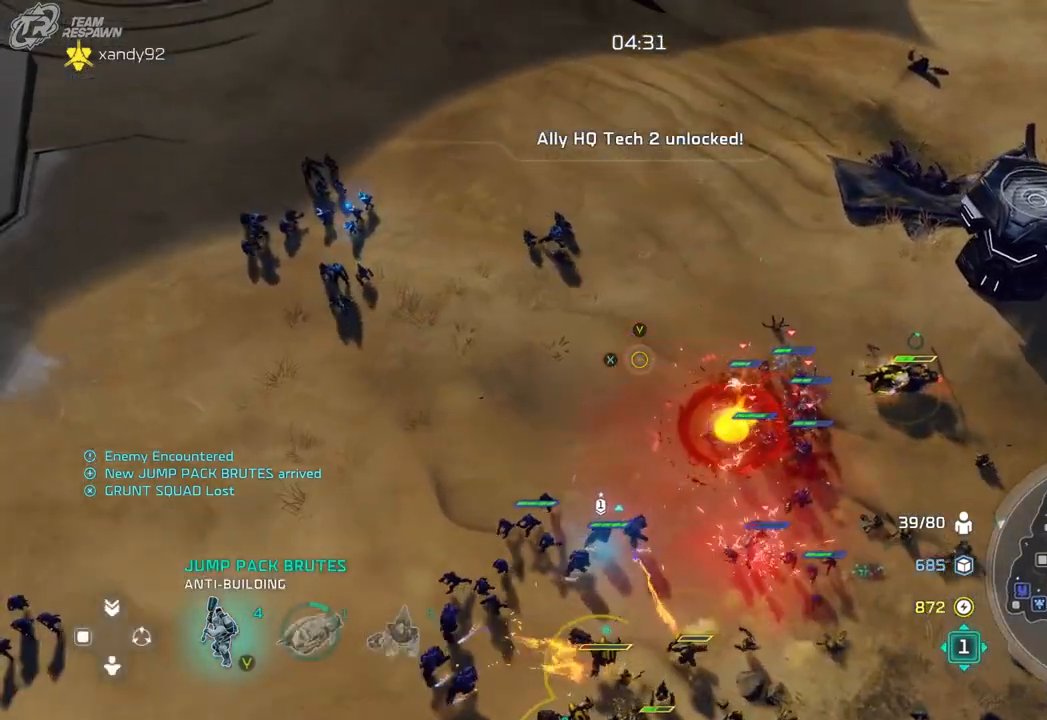
{"dt_ms": 500, "buttons": [], "left_stick": "center", "right_stick": "center"}
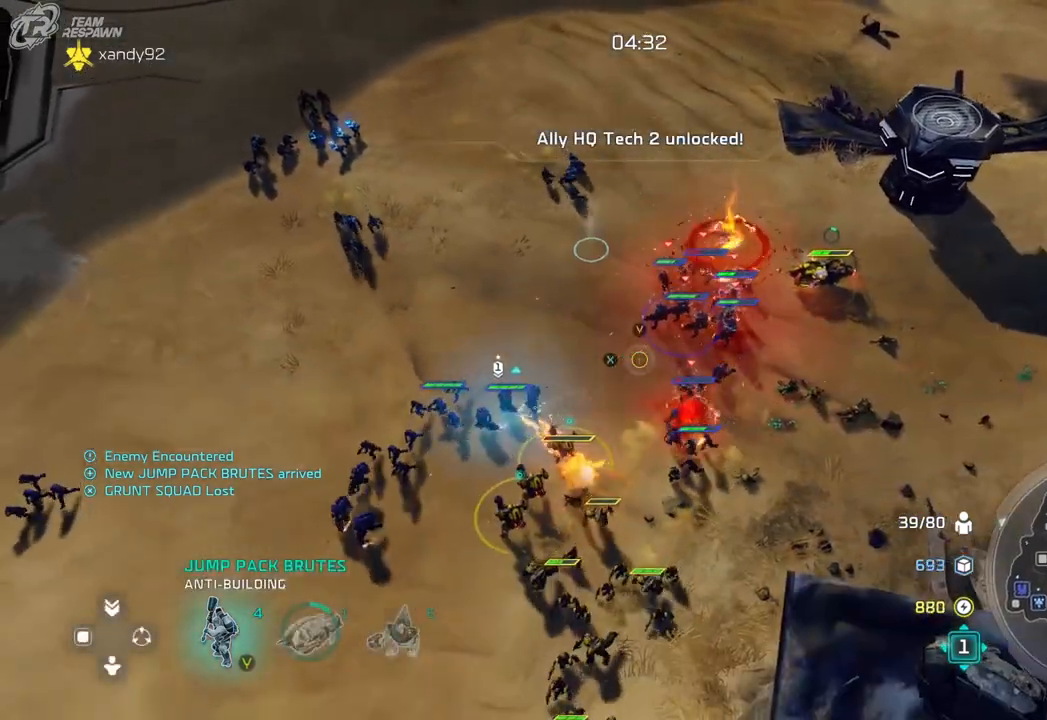
{"dt_ms": 500, "buttons": [], "left_stick": "center", "right_stick": "center", "events": [[333, "left_stick", "right"], [433, "left_stick", "center"]]}
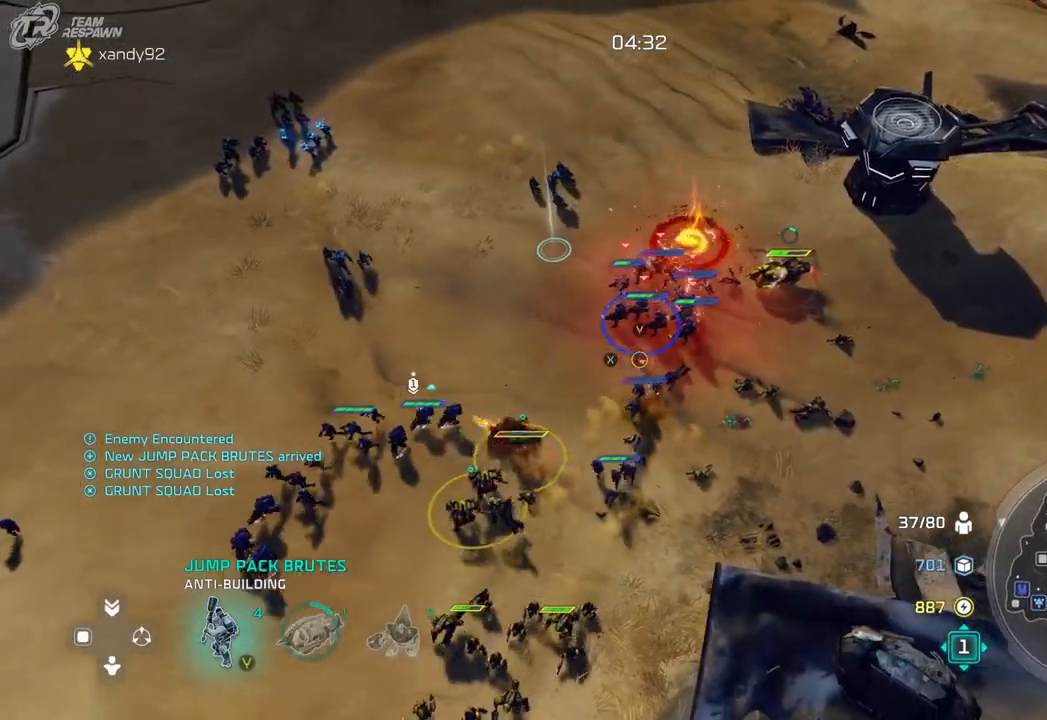
{"dt_ms": 500, "buttons": [], "left_stick": "center", "right_stick": "center", "events": [[200, "left_stick", "up-right"], [300, "left_stick", "center"]]}
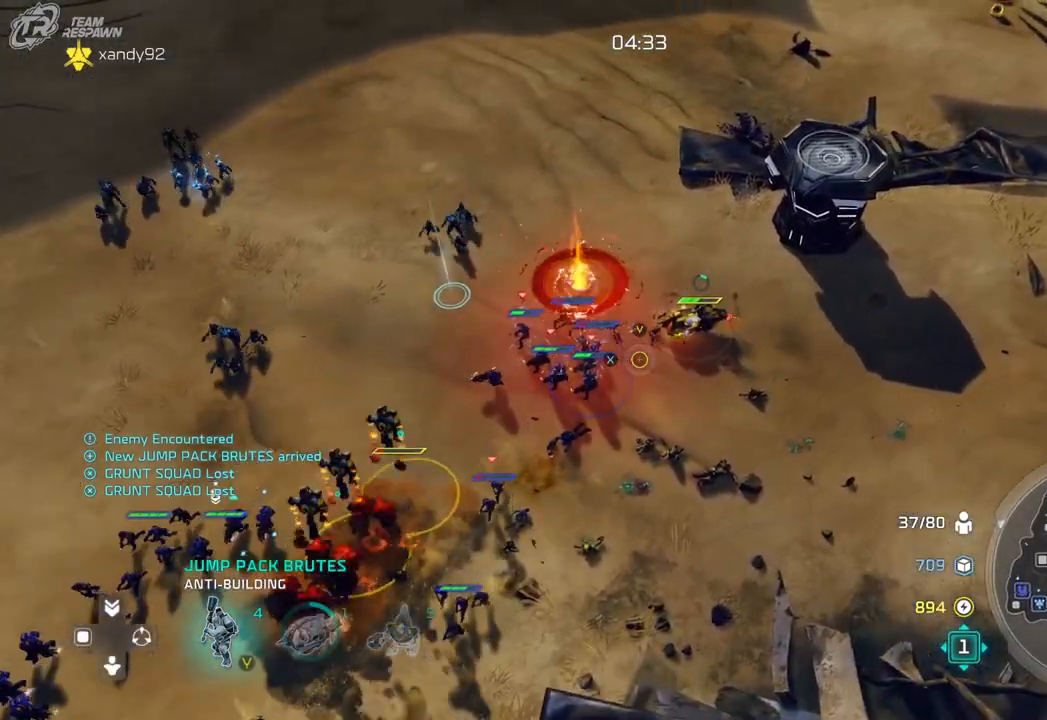
{"dt_ms": 500, "buttons": [], "left_stick": "center", "right_stick": "center", "events": []}
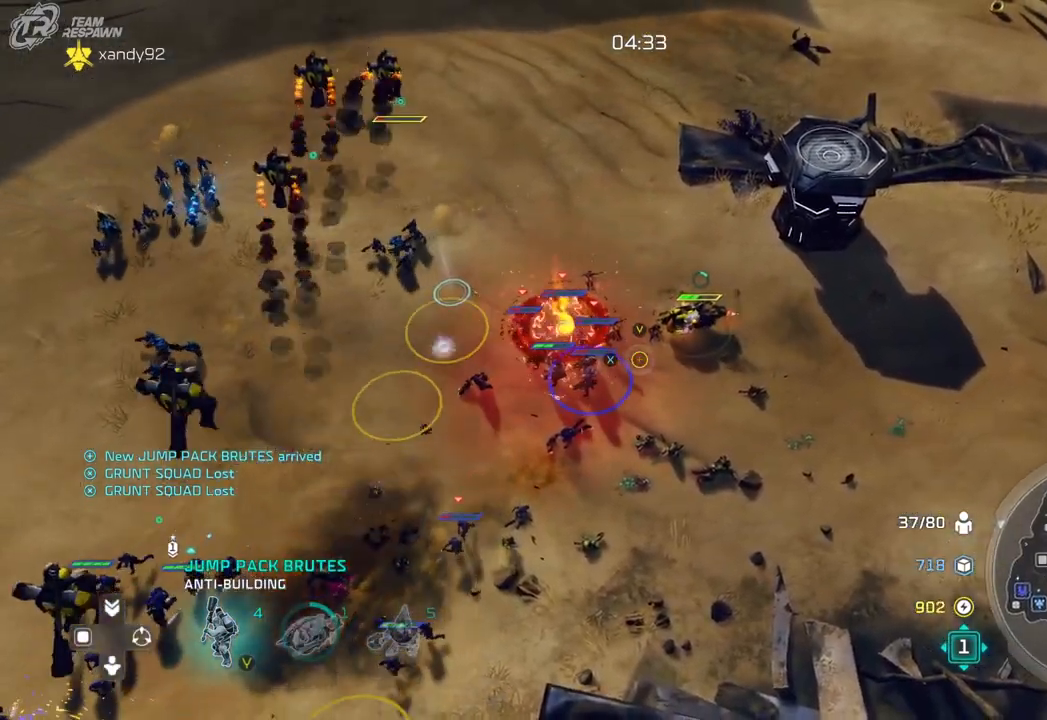
{"dt_ms": 500, "buttons": [], "left_stick": "center", "right_stick": "center", "events": []}
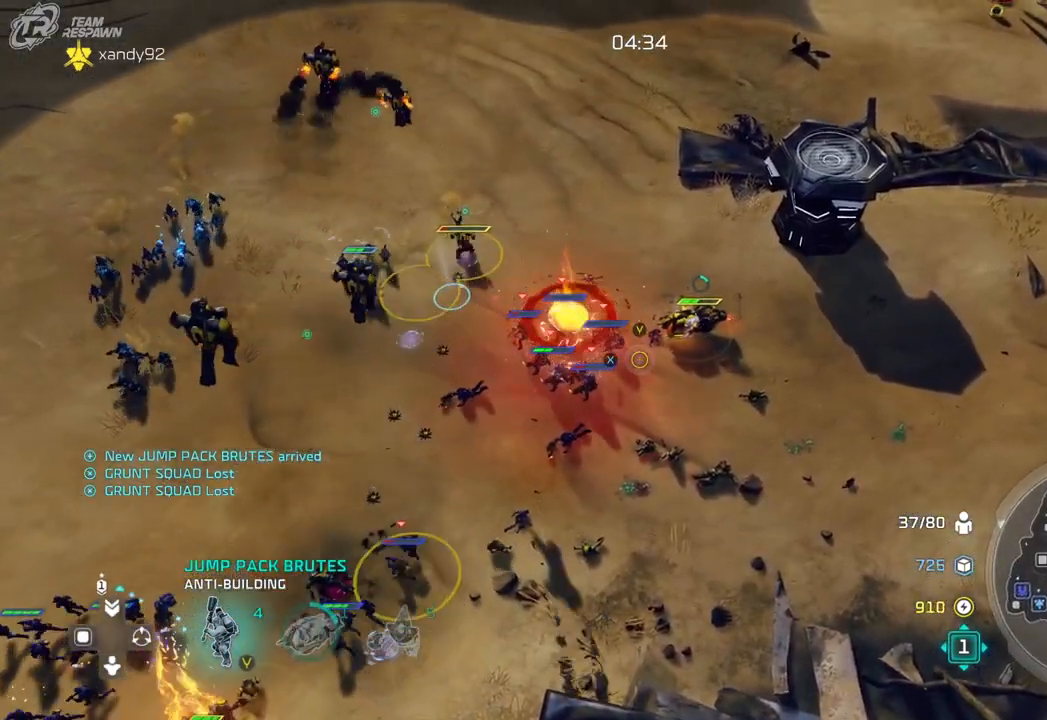
{"dt_ms": 500, "buttons": [], "left_stick": "center", "right_stick": "center", "events": [[200, "left_stick", "down"], [333, "left_stick", "center"]]}
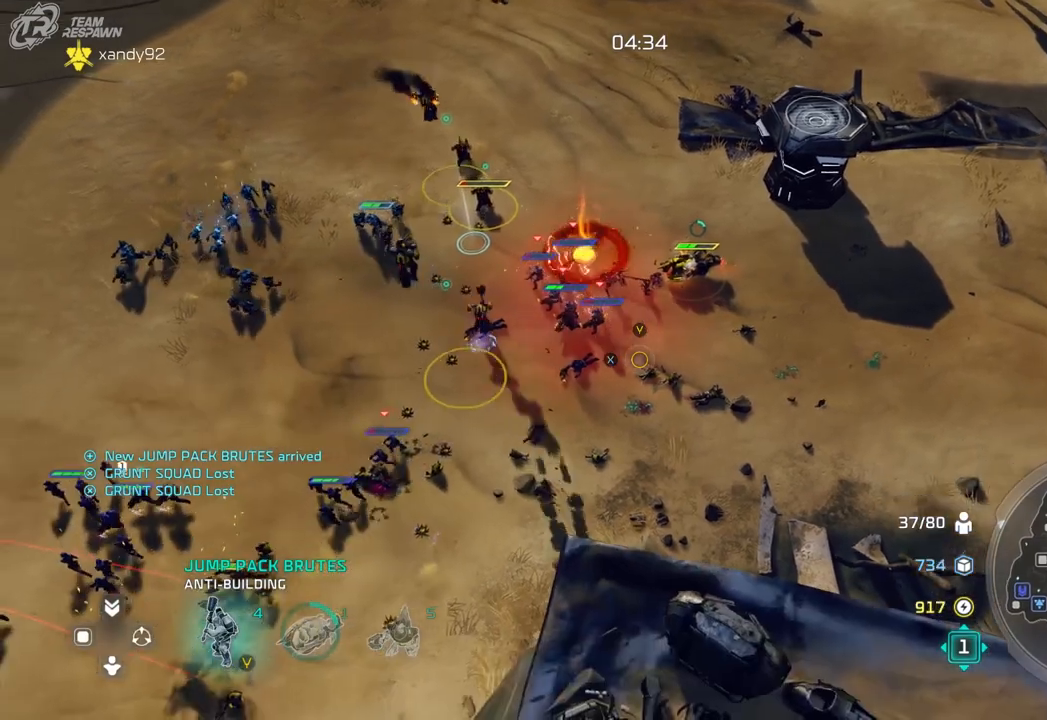
{"dt_ms": 500, "buttons": [], "left_stick": "center", "right_stick": "center", "events": [[100, "left_stick", "down-left"], [333, "left_stick", "center"]]}
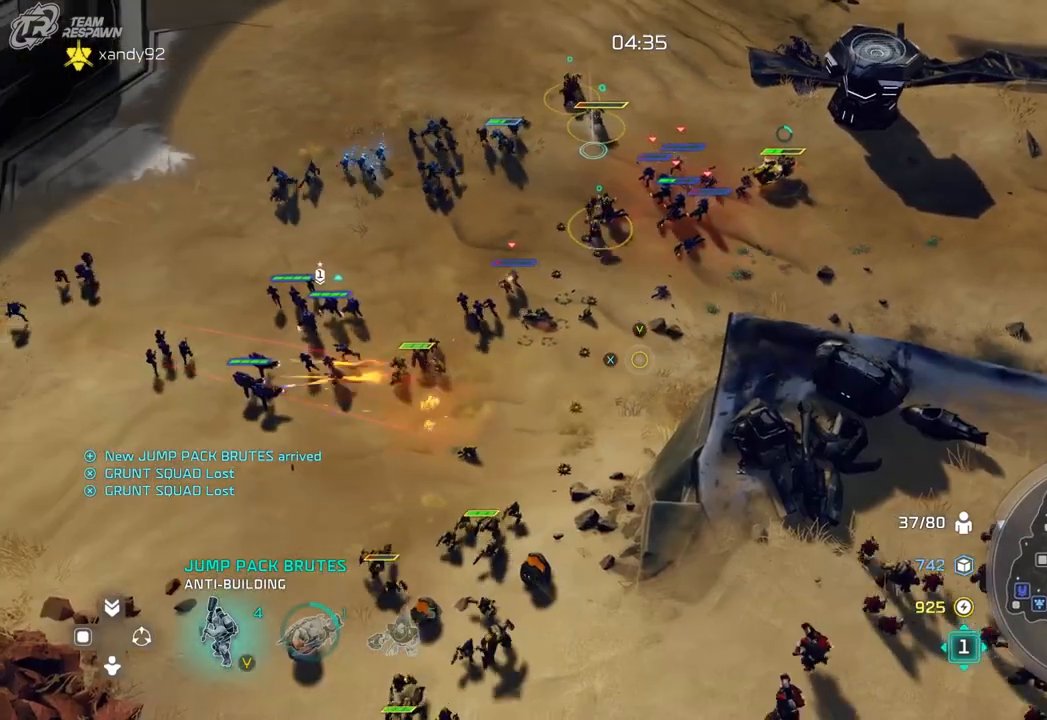
{"dt_ms": 1000, "buttons": [], "left_stick": "up", "right_stick": "center", "events": [[267, "left_stick", "down-left"], [433, "left_stick", "center"], [500, "left_stick", "down"], [767, "left_stick", "center"], [967, "left_stick", "up"]]}
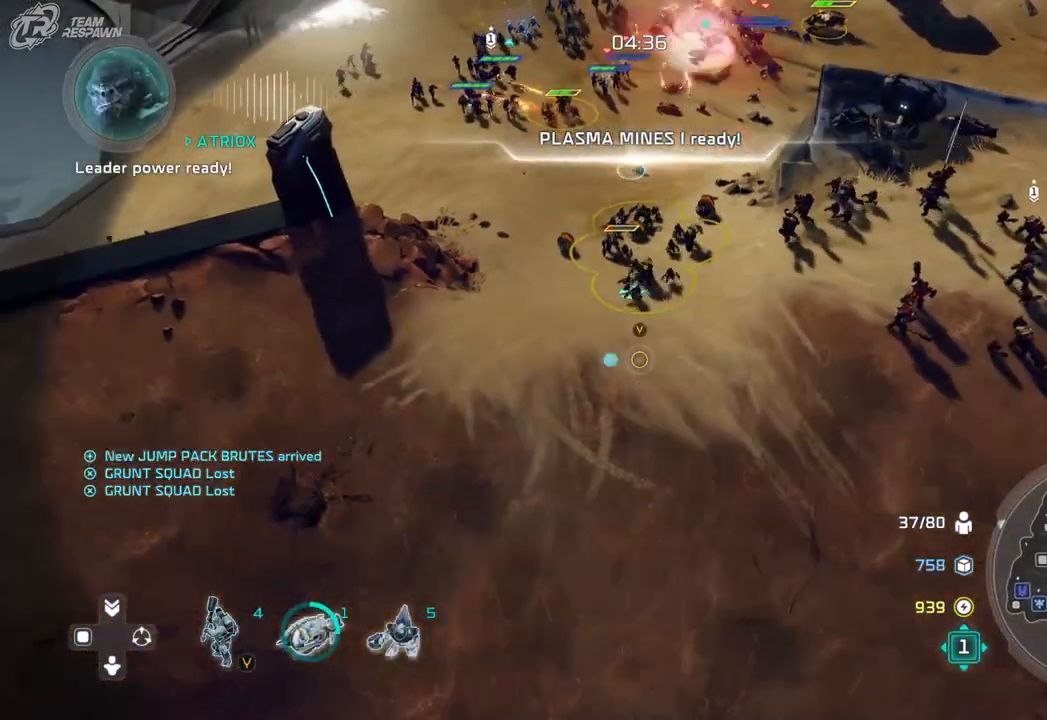
{"dt_ms": 500, "buttons": [], "left_stick": "right", "right_stick": "center", "events": [[267, "left_stick", "center"], [467, "left_stick", "right"]]}
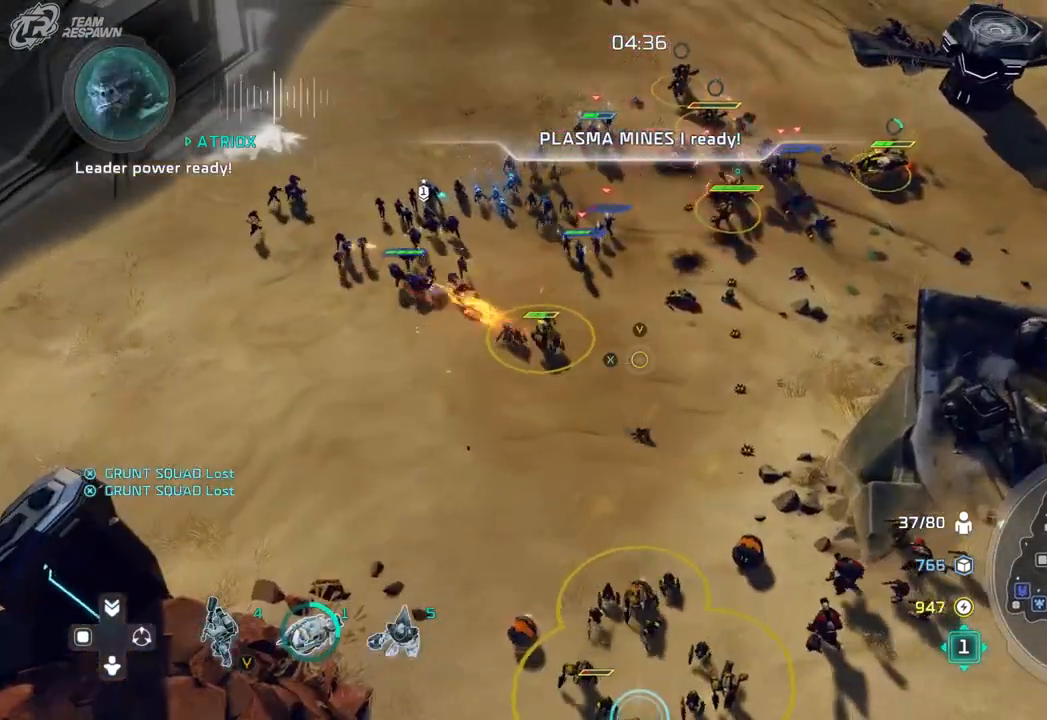
{"dt_ms": 500, "buttons": [], "left_stick": "right", "right_stick": "center", "events": [[33, "left_stick", "up-right"], [133, "left_stick", "center"], [300, "left_stick", "right"]]}
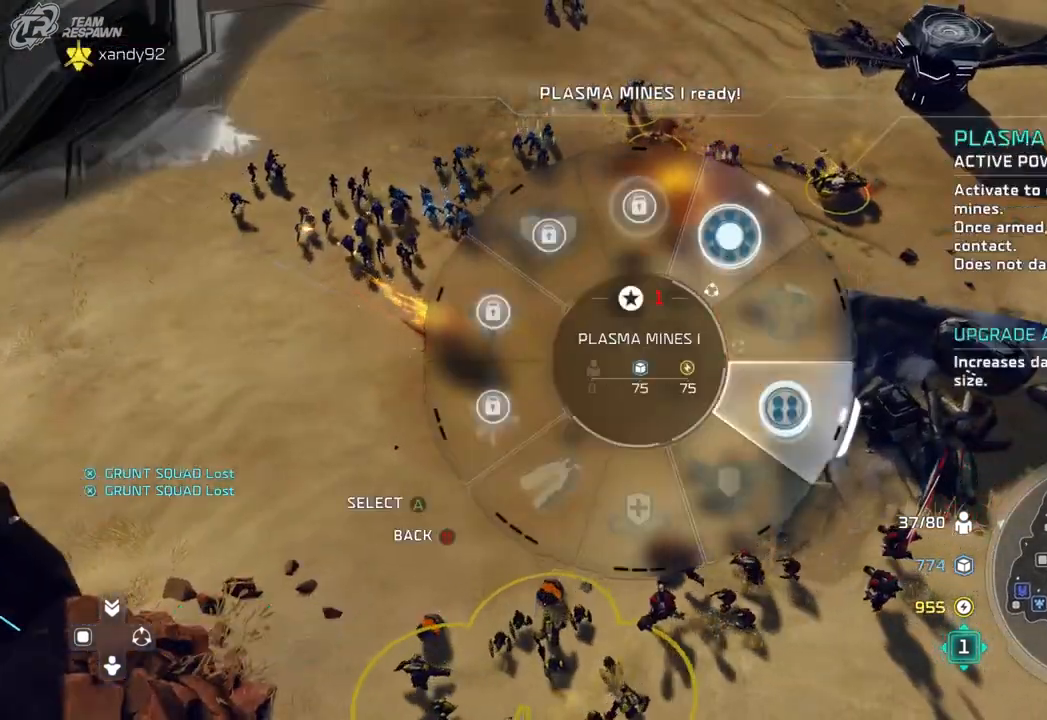
{"dt_ms": 1000, "buttons": [], "left_stick": "center", "right_stick": "center", "events": [[133, "A", "down"], [267, "A", "up"], [300, "left_stick", "center"], [367, "left_stick", "up-left"], [633, "left_stick", "right"], [833, "A", "down"], [967, "A", "up"], [1000, "left_stick", "center"]]}
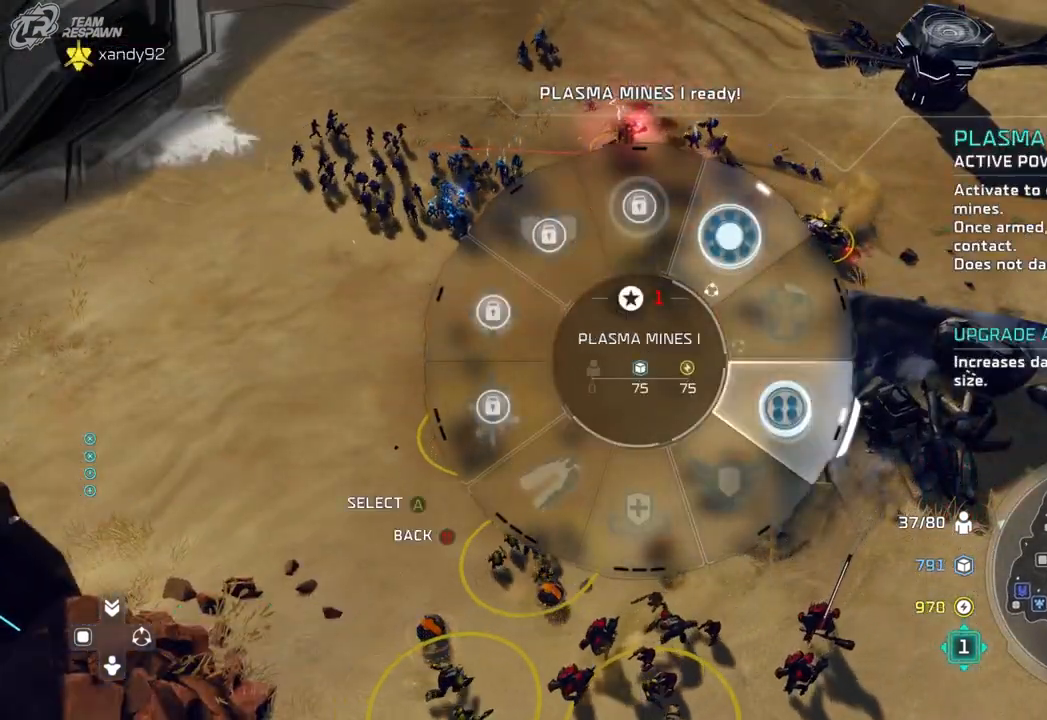
{"dt_ms": 500, "buttons": ["A"], "left_stick": "center", "right_stick": "center"}
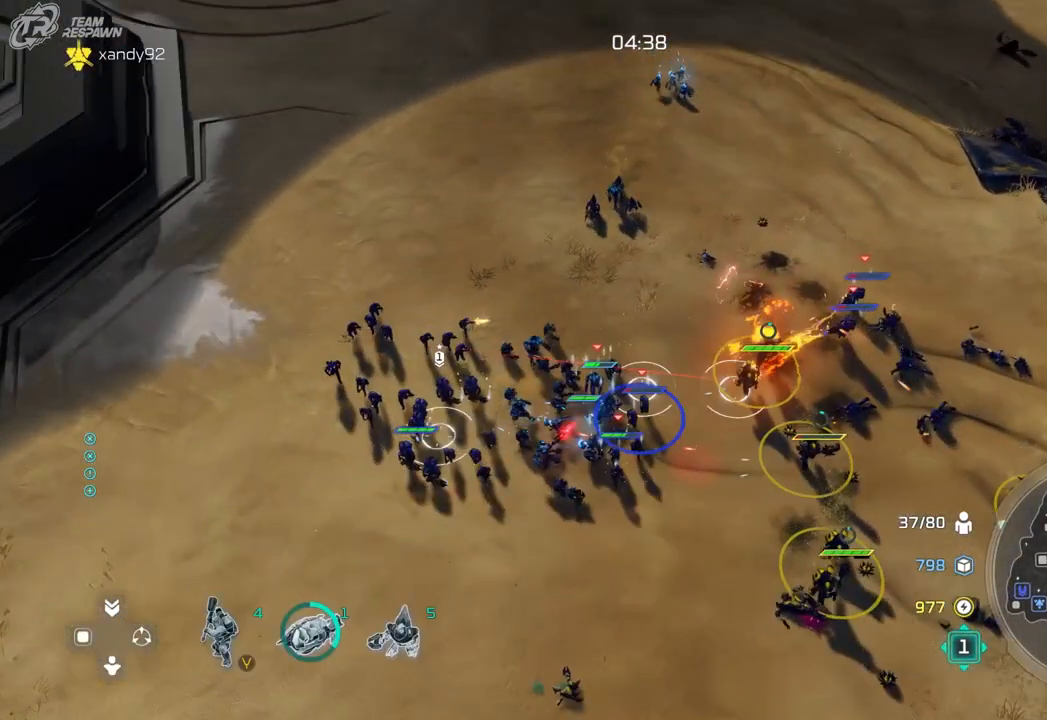
{"dt_ms": 500, "buttons": [], "left_stick": "center", "right_stick": "center"}
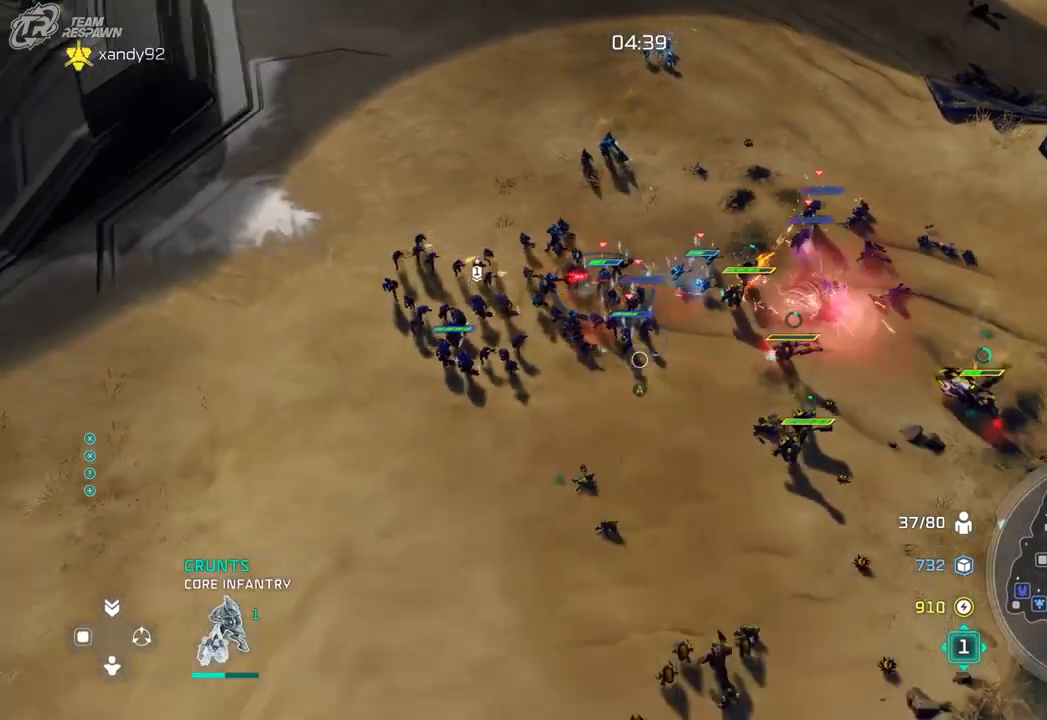
{"dt_ms": 500, "buttons": [], "left_stick": "center", "right_stick": "center", "events": [[167, "left_stick", "up-left"], [300, "left_stick", "center"]]}
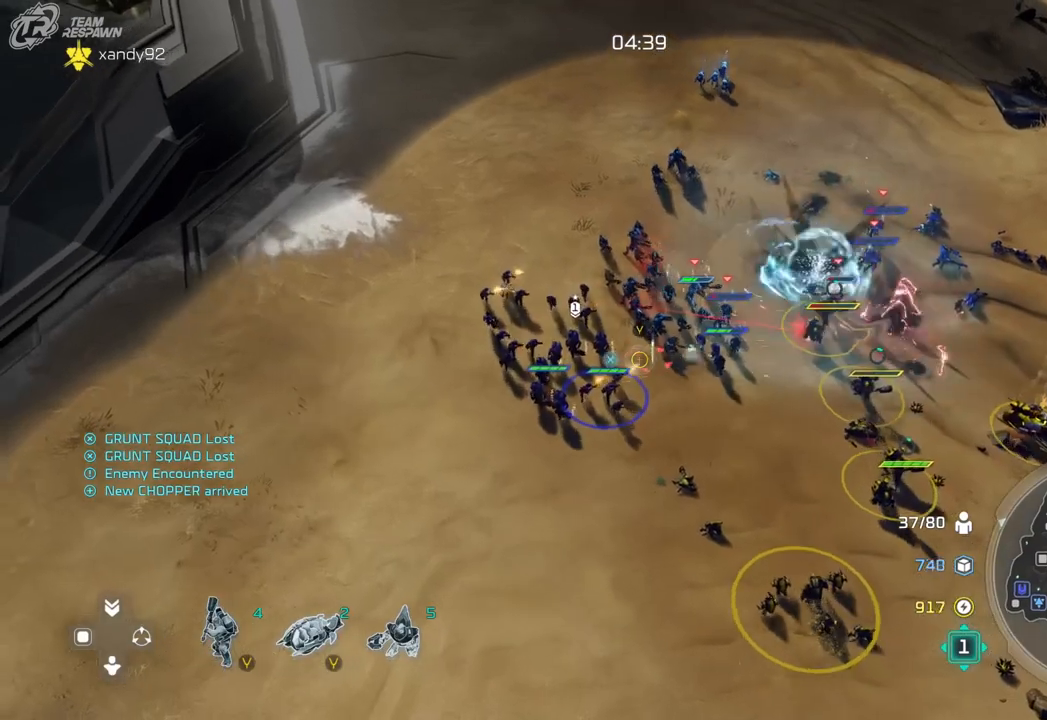
{"dt_ms": 500, "buttons": [], "left_stick": "center", "right_stick": "center"}
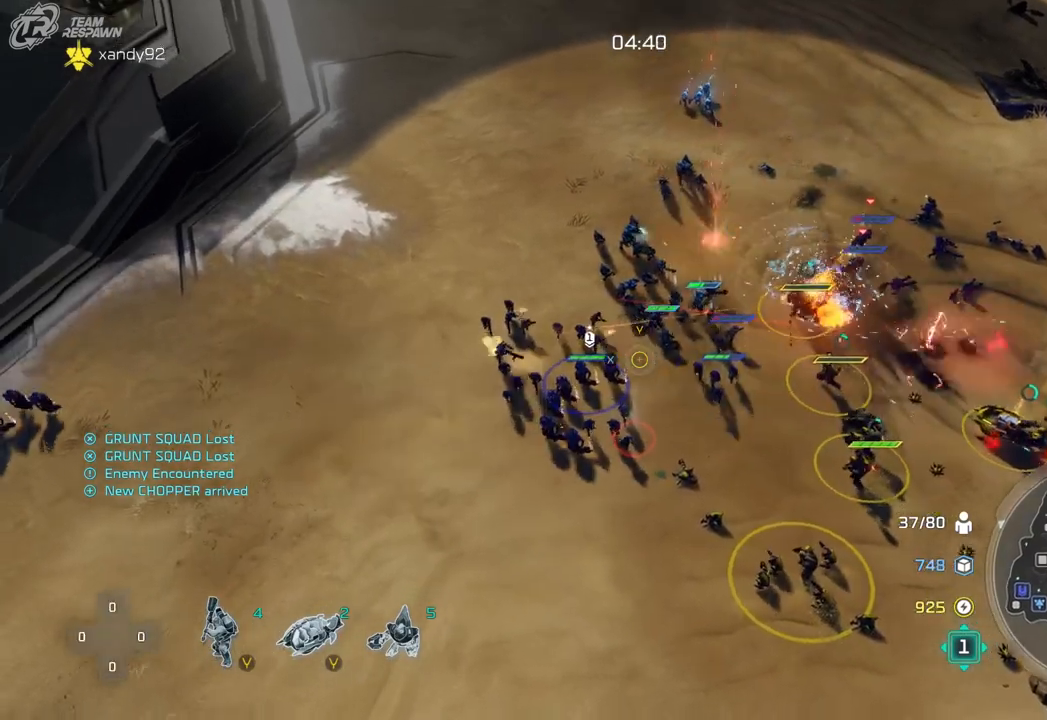
{"dt_ms": 500, "buttons": ["Y"], "left_stick": "center", "right_stick": "center", "events": [[100, "Y", "down"], [200, "Y", "up"], [300, "Y", "down"], [400, "Y", "up"], [467, "Y", "down"]]}
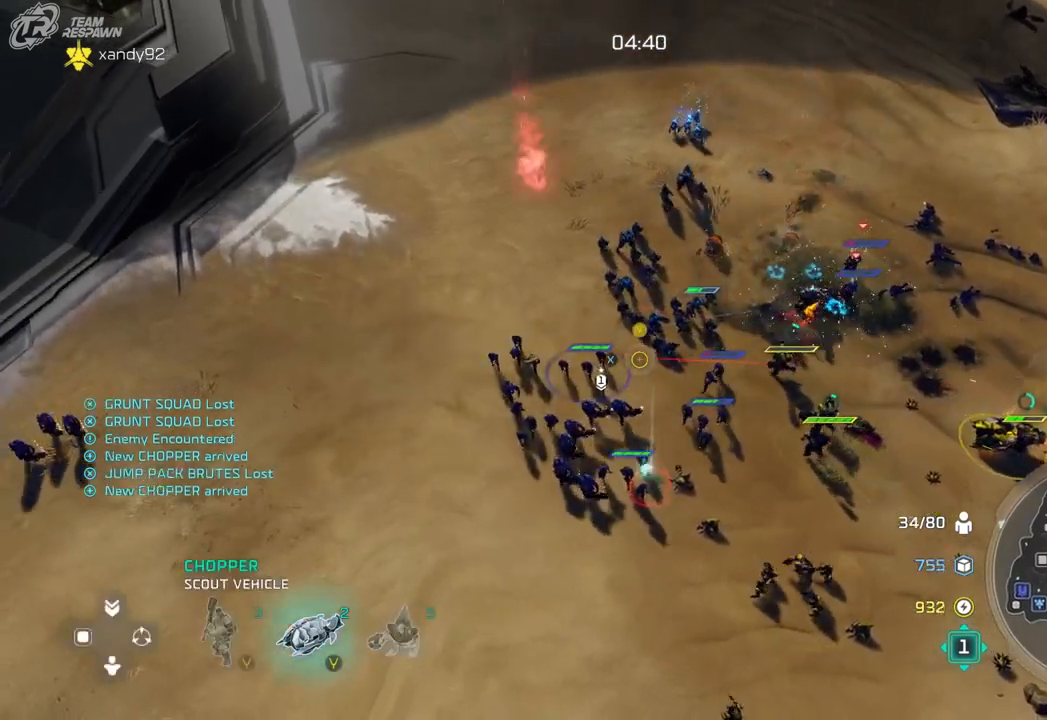
{"dt_ms": 500, "buttons": [], "left_stick": "center", "right_stick": "center", "events": [[100, "Y", "up"], [133, "left_stick", "up-right"], [167, "Y", "down"], [200, "left_stick", "center"], [267, "Y", "up"], [367, "Y", "down"], [433, "Y", "up"]]}